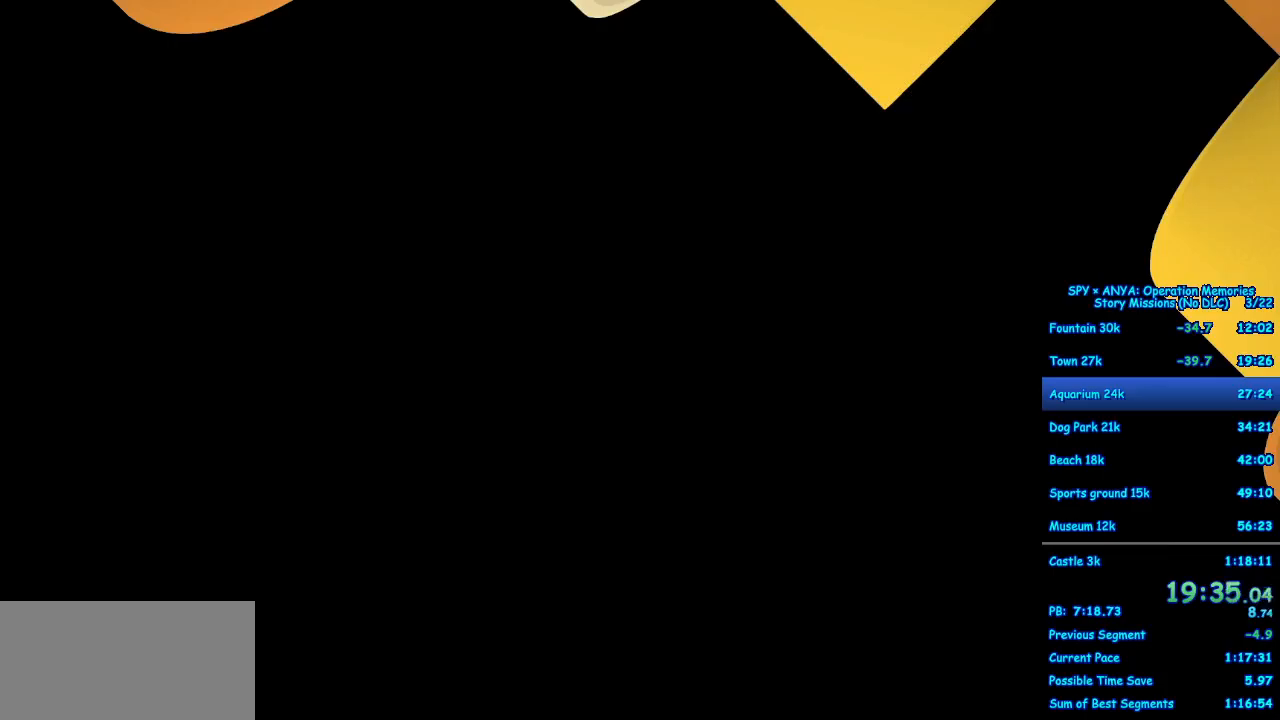
Gameplay with a controller (Xbox layout); each line is a JSON object with the inputs held at the frame after it (dt_ms = milliseconds from this image to that frame). "events" lists button and stick changes between this image and that frame as [ms after this image, input, new state], when the widget could be followed in between. Not read: DPAD_DOWN DPAD_LEFT DPAD_RIGHT L2 L3 R2 R3.
{"dt_ms": 500, "buttons": ["B"], "left_stick": "center", "right_stick": "center", "events": [[183, "B", "down"]]}
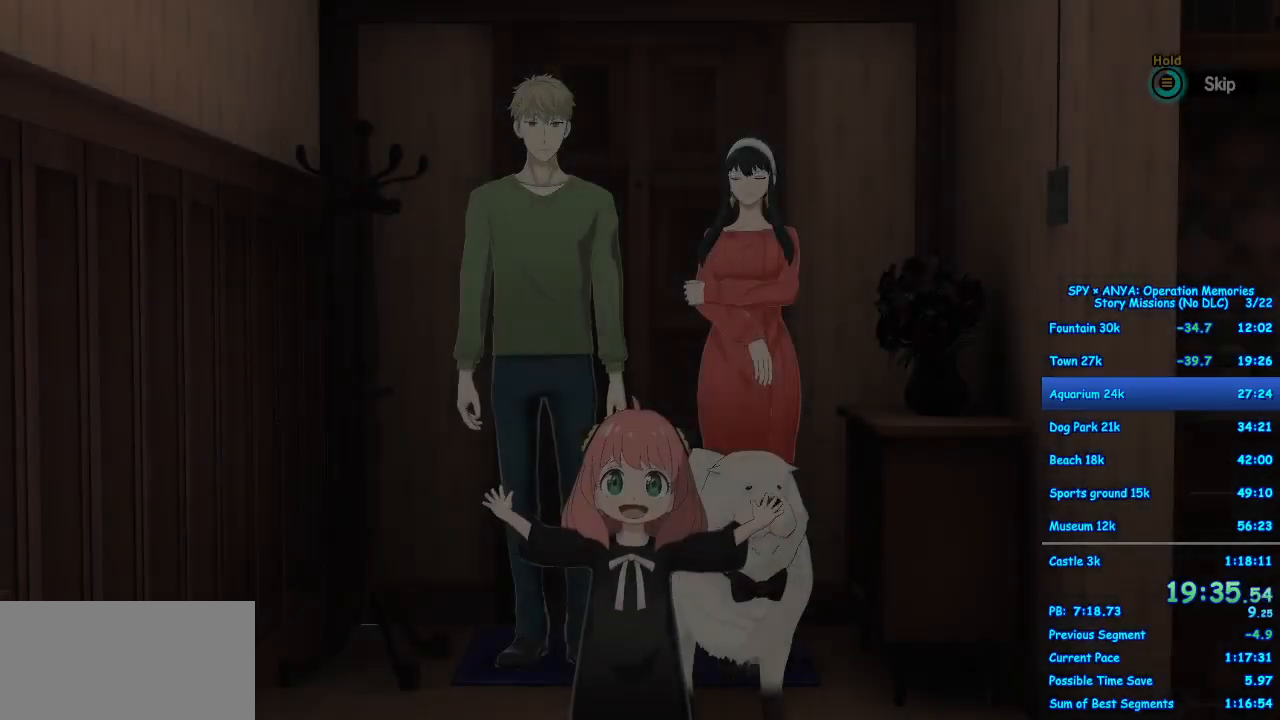
{"dt_ms": 500, "buttons": ["B"], "left_stick": "center", "right_stick": "center", "events": []}
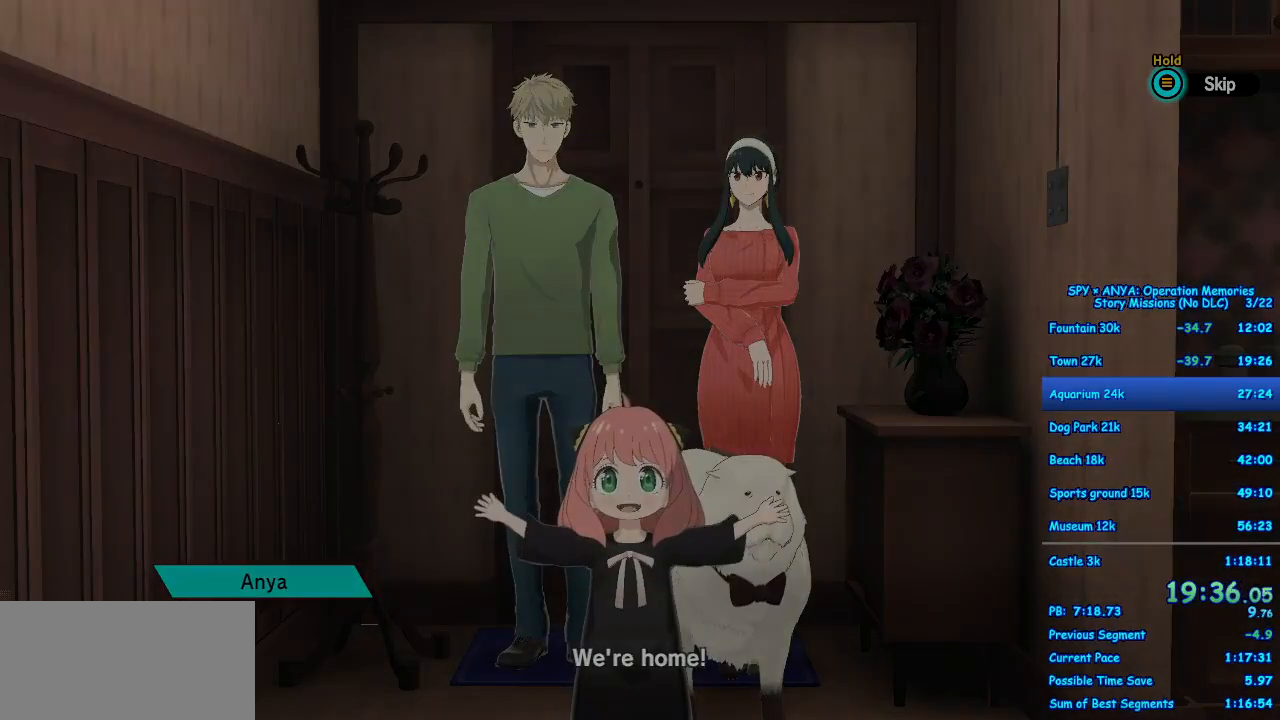
{"dt_ms": 500, "buttons": [], "left_stick": "center", "right_stick": "center", "events": [[383, "B", "up"]]}
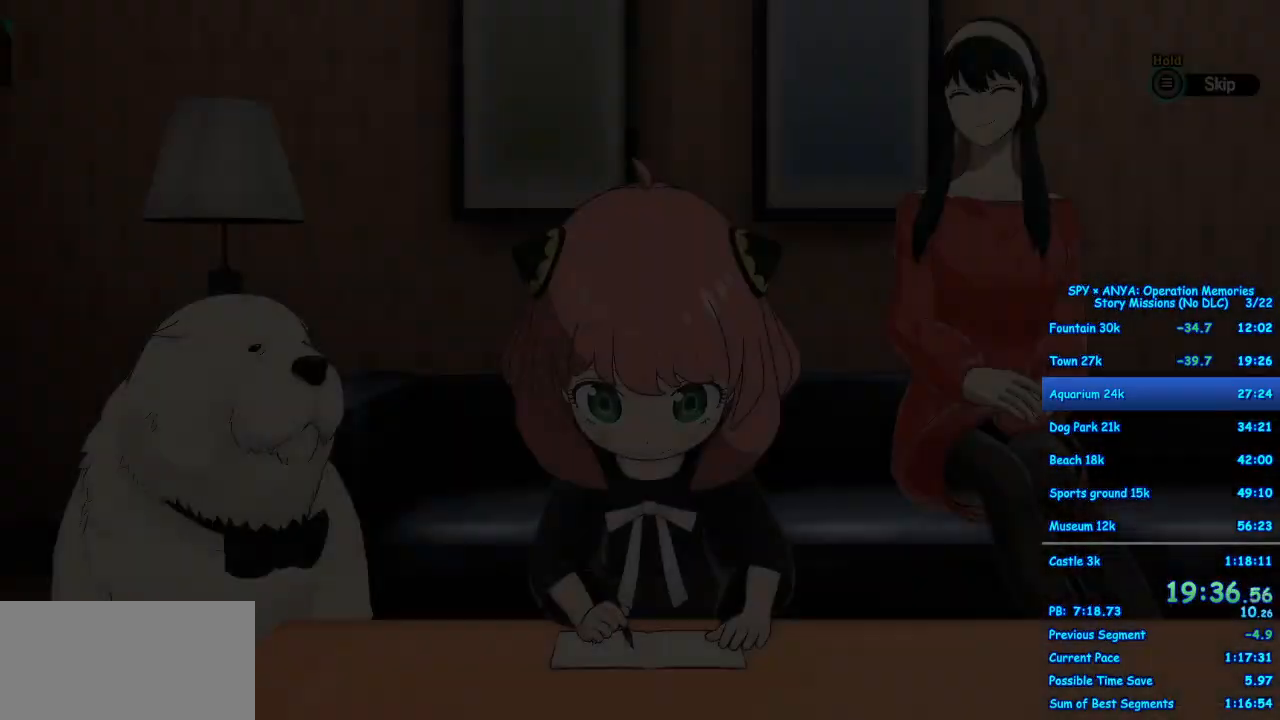
{"dt_ms": 500, "buttons": ["B"], "left_stick": "center", "right_stick": "center", "events": [[267, "B", "down"]]}
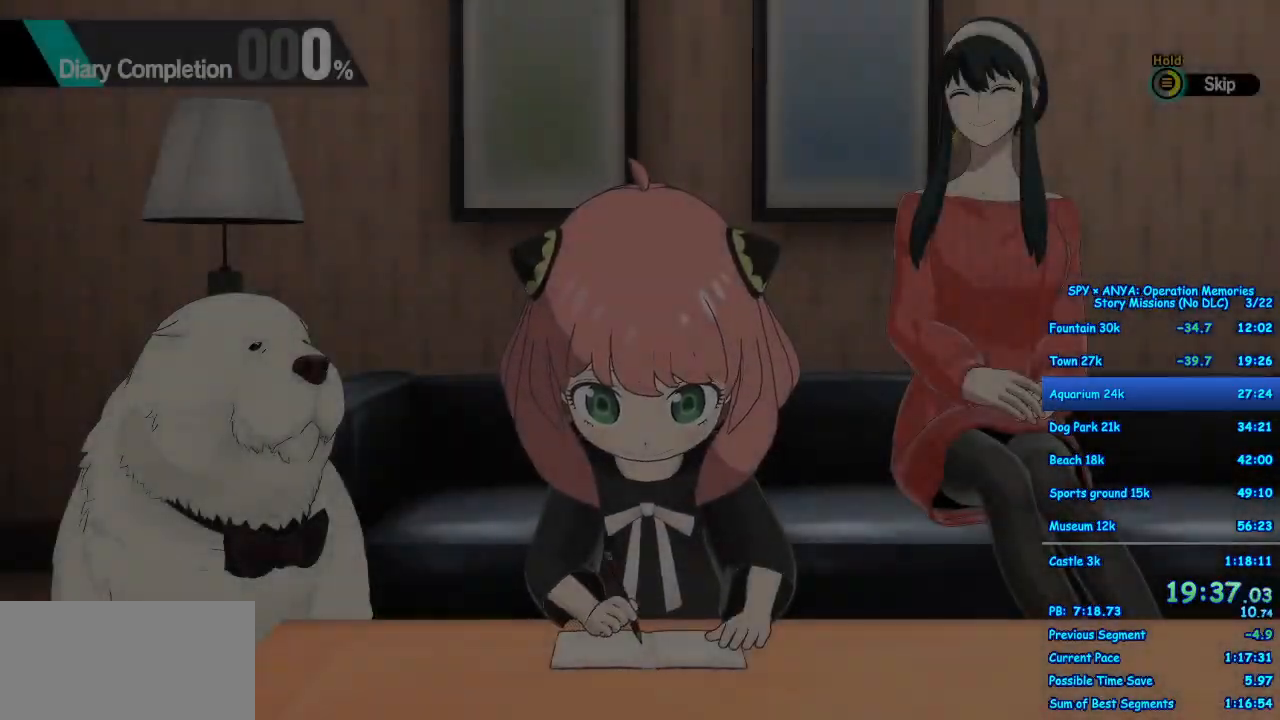
{"dt_ms": 1000, "buttons": [], "left_stick": "center", "right_stick": "center"}
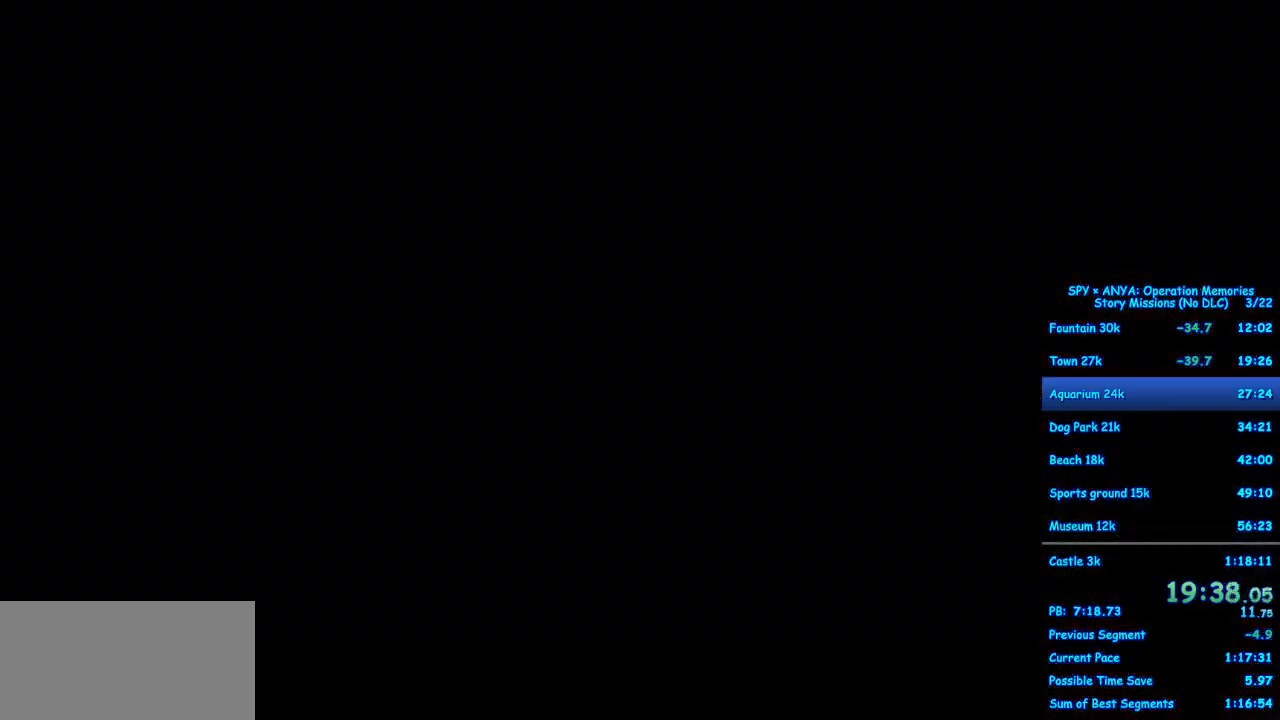
{"dt_ms": 500, "buttons": [], "left_stick": "center", "right_stick": "center", "events": []}
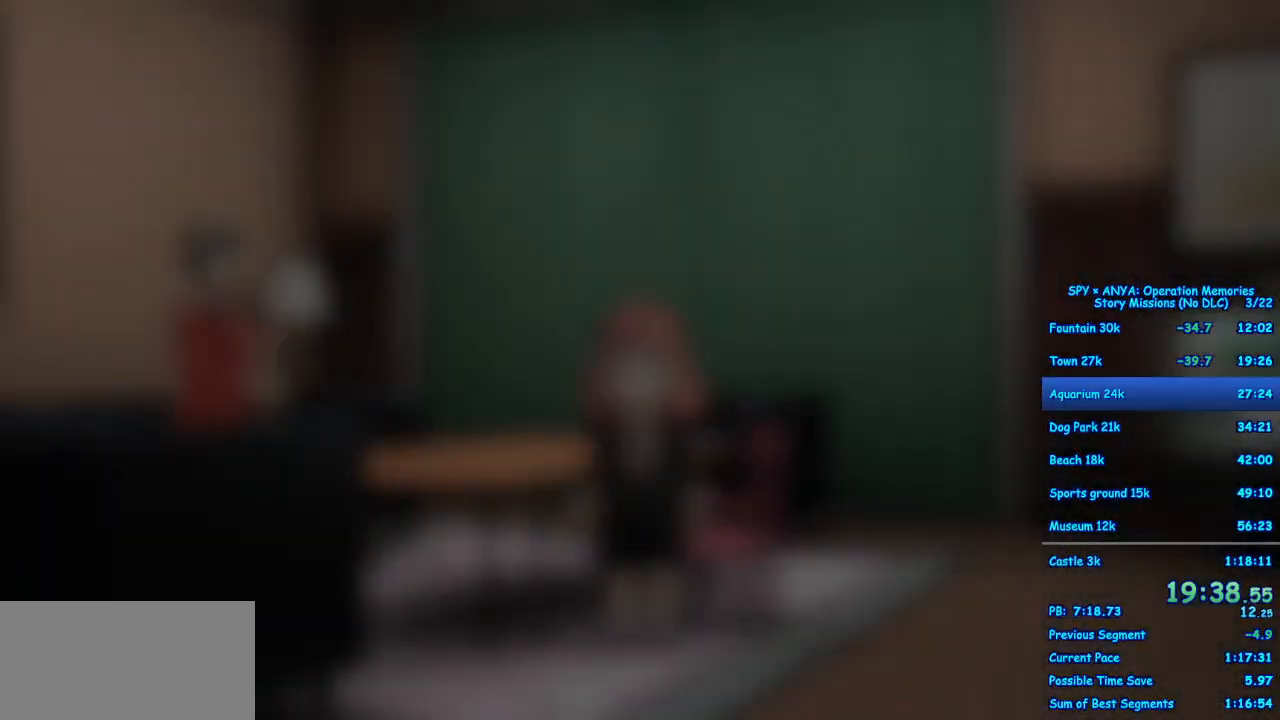
{"dt_ms": 500, "buttons": [], "left_stick": "center", "right_stick": "center", "events": []}
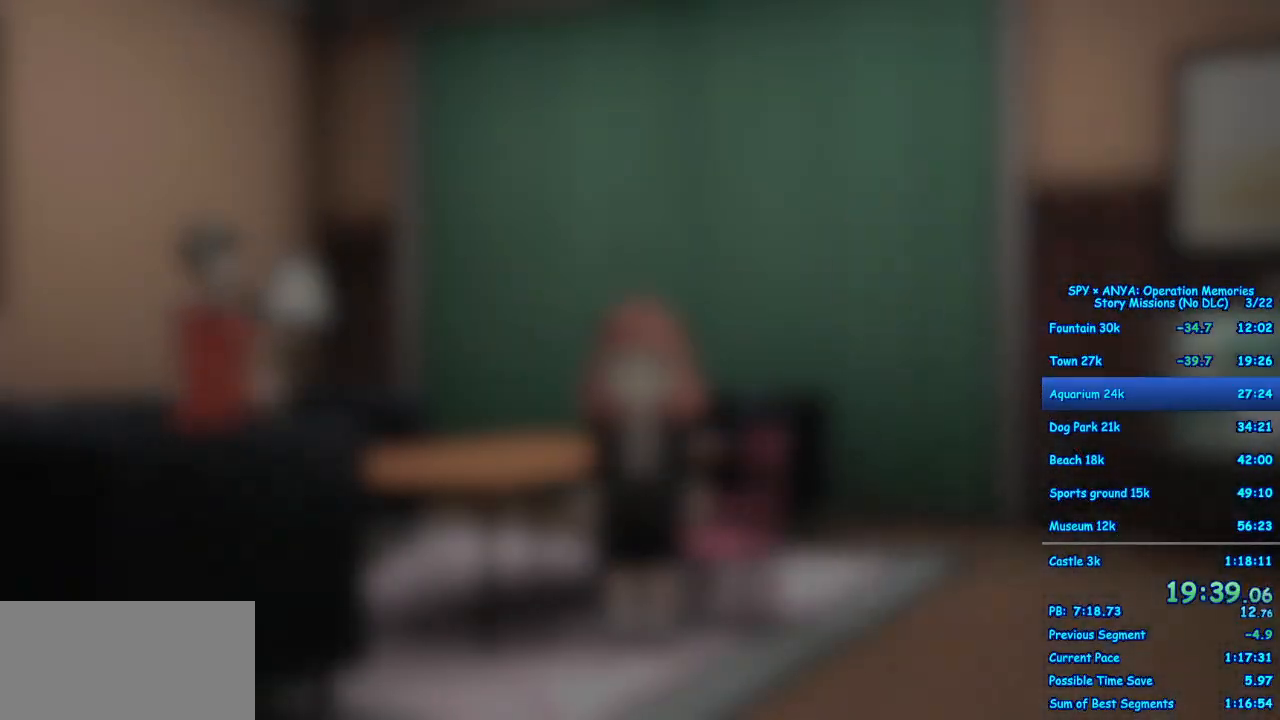
{"dt_ms": 500, "buttons": ["R1"], "left_stick": "center", "right_stick": "center", "events": [[100, "R1", "down"]]}
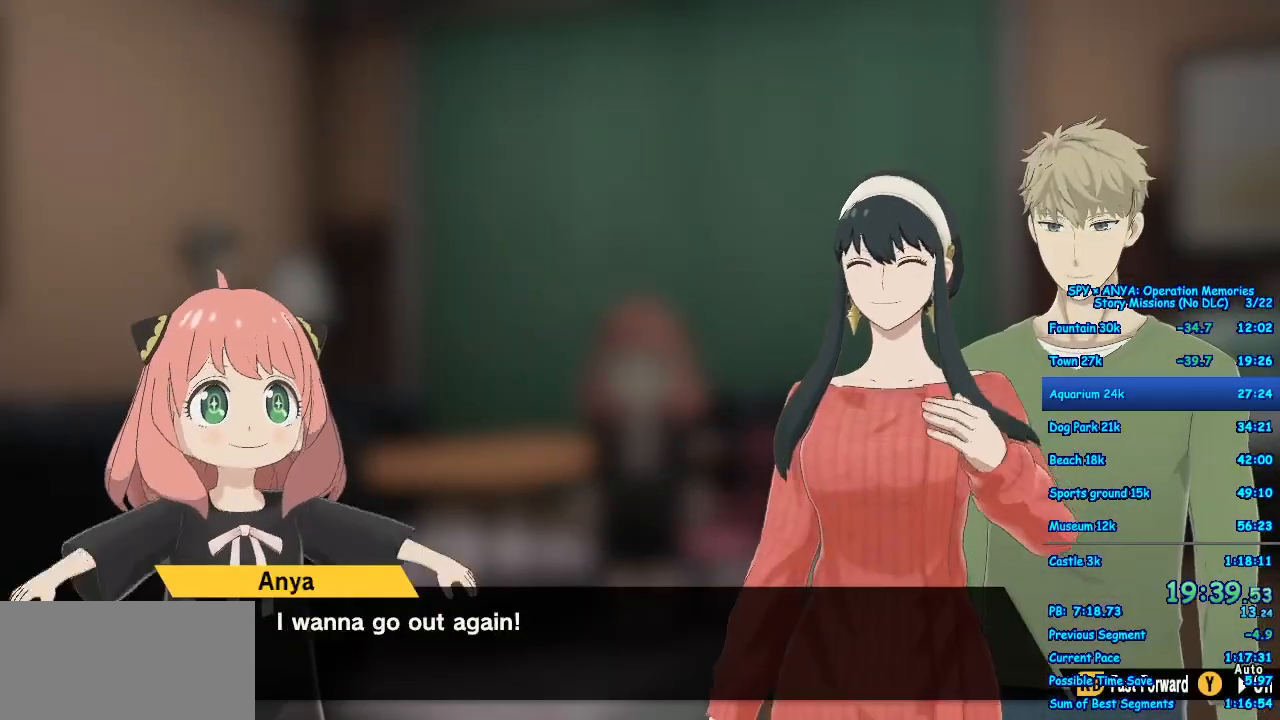
{"dt_ms": 500, "buttons": ["R1"], "left_stick": "center", "right_stick": "center", "events": []}
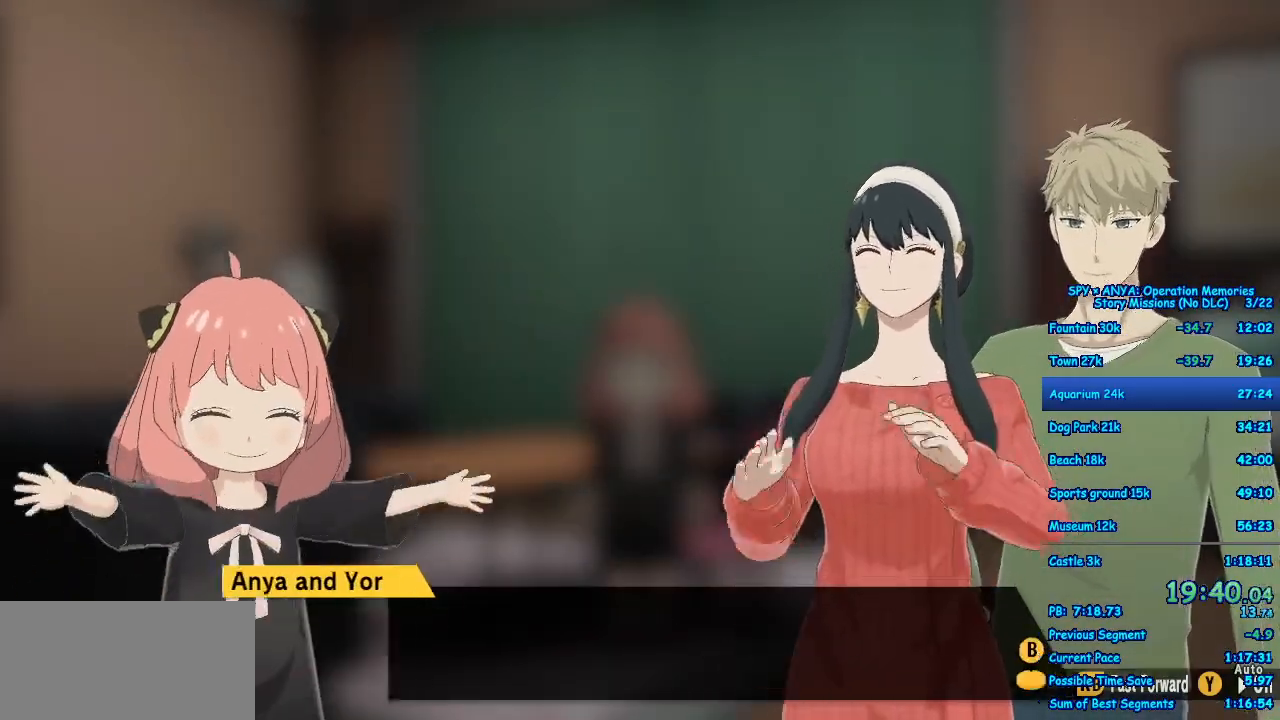
{"dt_ms": 500, "buttons": ["R1"], "left_stick": "center", "right_stick": "center", "events": []}
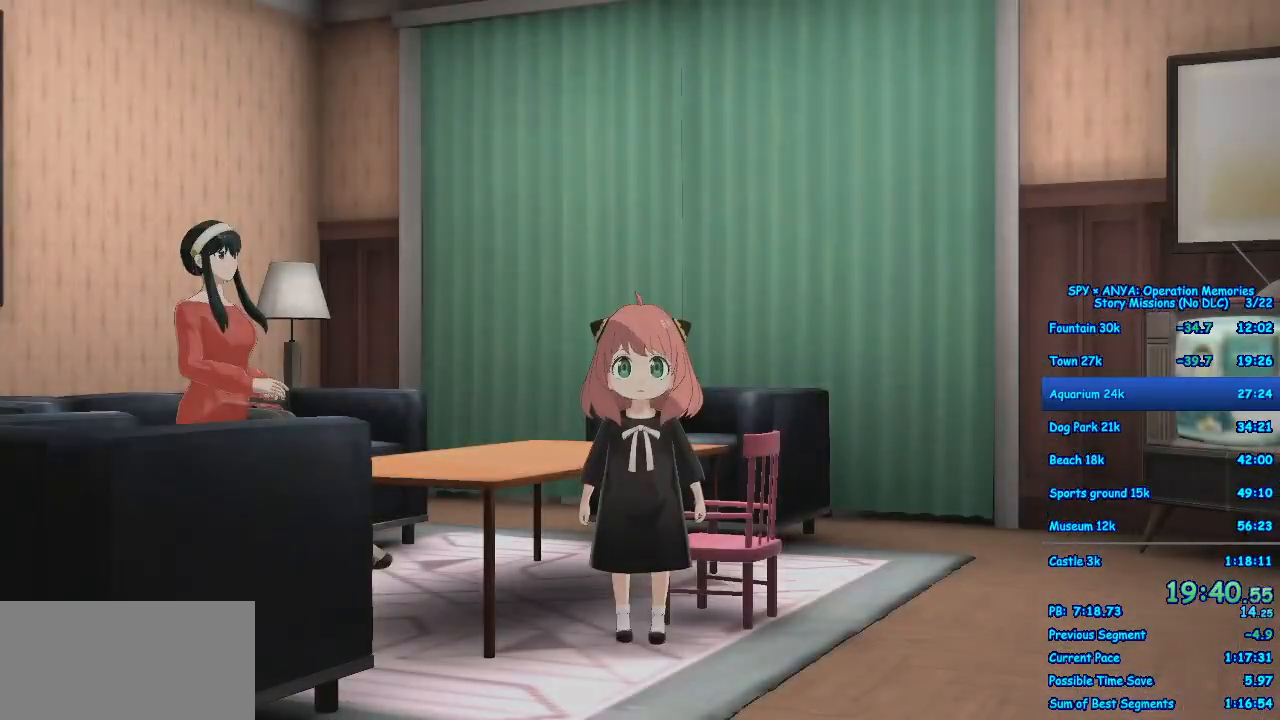
{"dt_ms": 500, "buttons": ["R1"], "left_stick": "center", "right_stick": "center", "events": []}
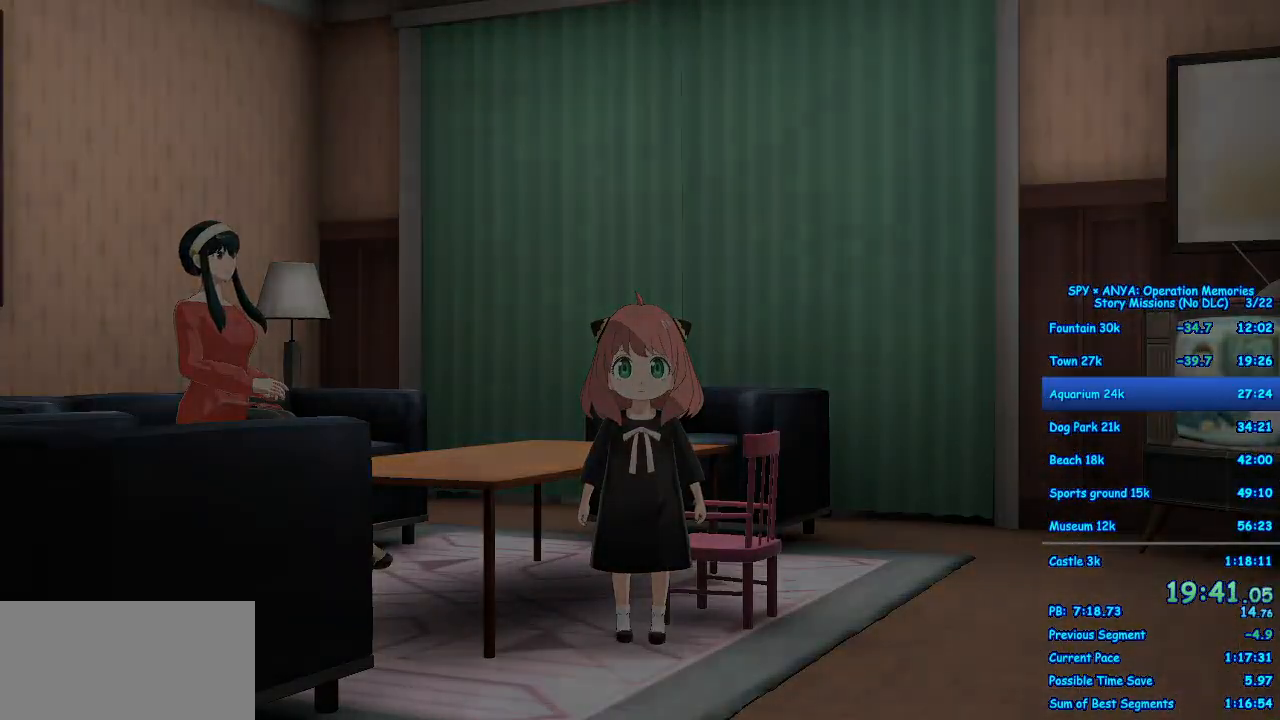
{"dt_ms": 500, "buttons": ["R1"], "left_stick": "center", "right_stick": "center", "events": []}
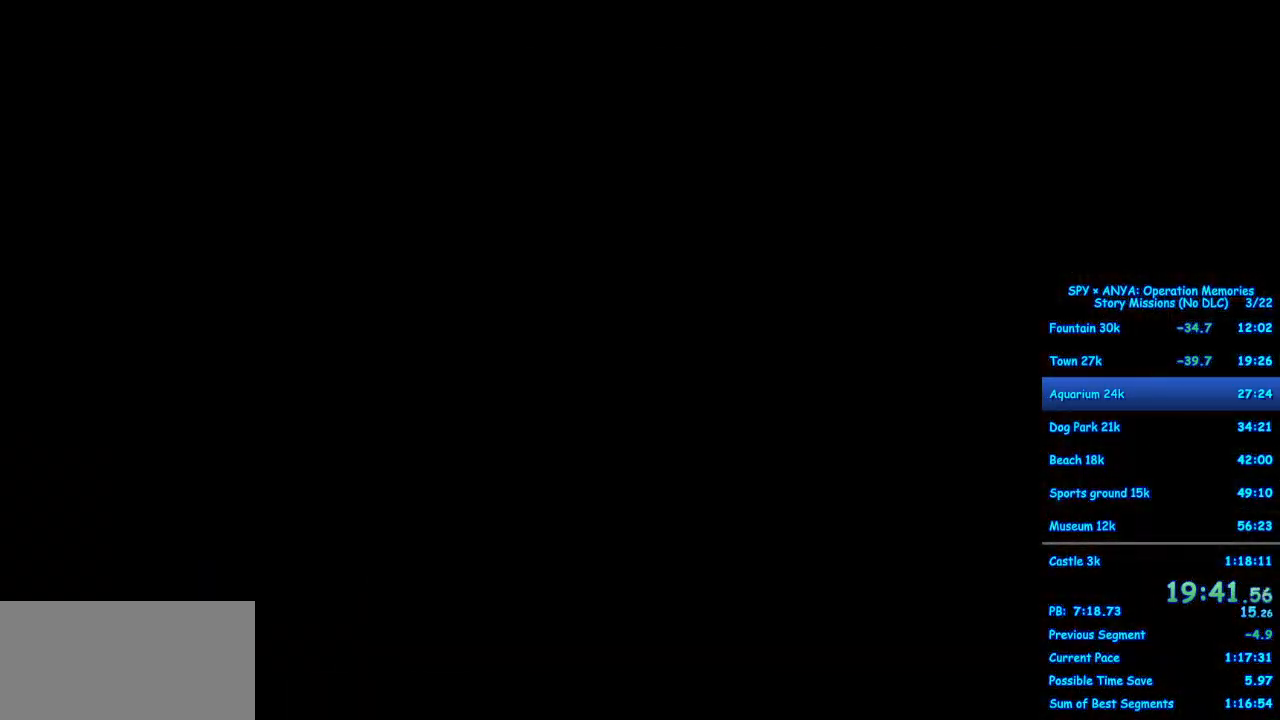
{"dt_ms": 500, "buttons": [], "left_stick": "center", "right_stick": "center", "events": [[283, "R1", "up"]]}
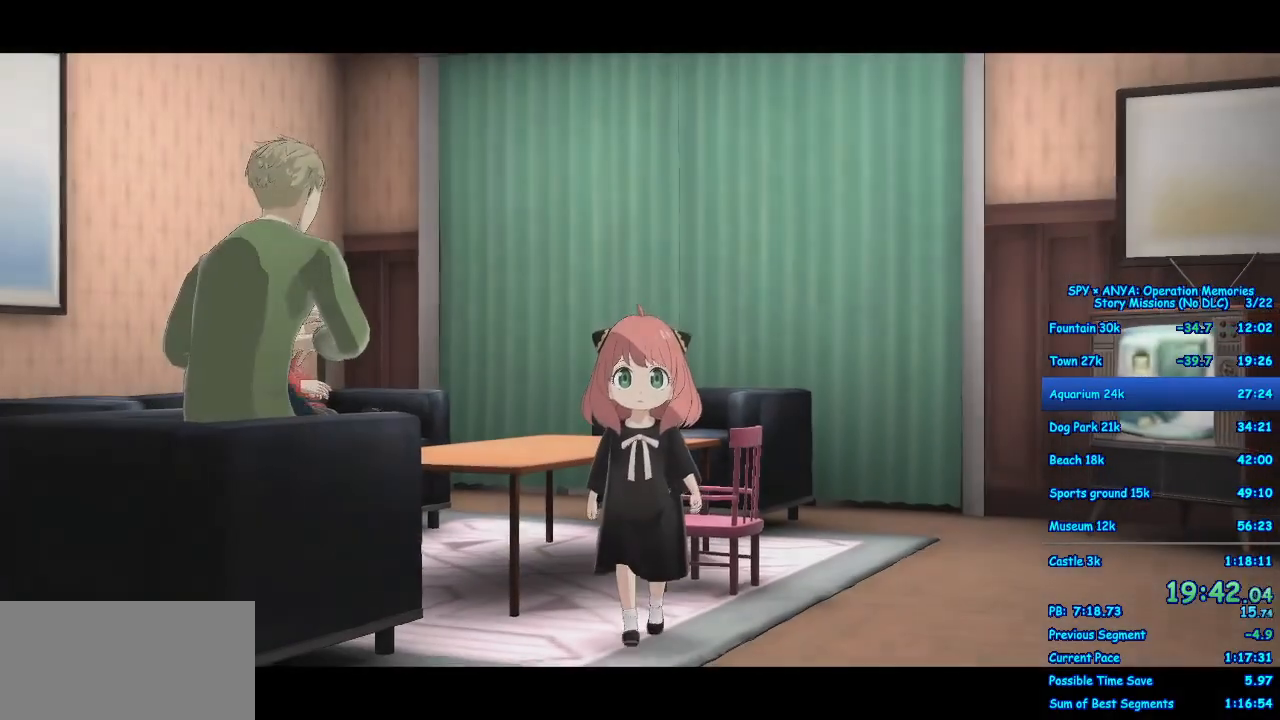
{"dt_ms": 500, "buttons": [], "left_stick": "center", "right_stick": "center", "events": []}
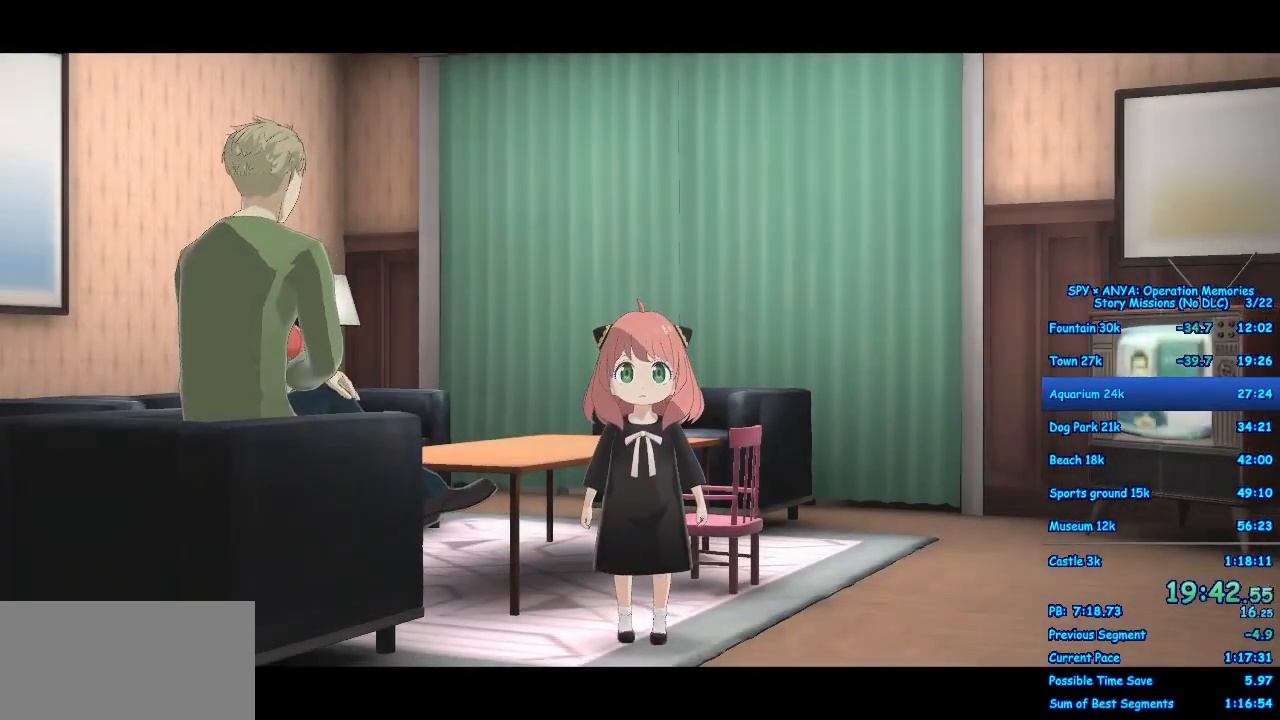
{"dt_ms": 500, "buttons": ["A"], "left_stick": "left", "right_stick": "center", "events": [[233, "A", "down"], [267, "left_stick", "left"]]}
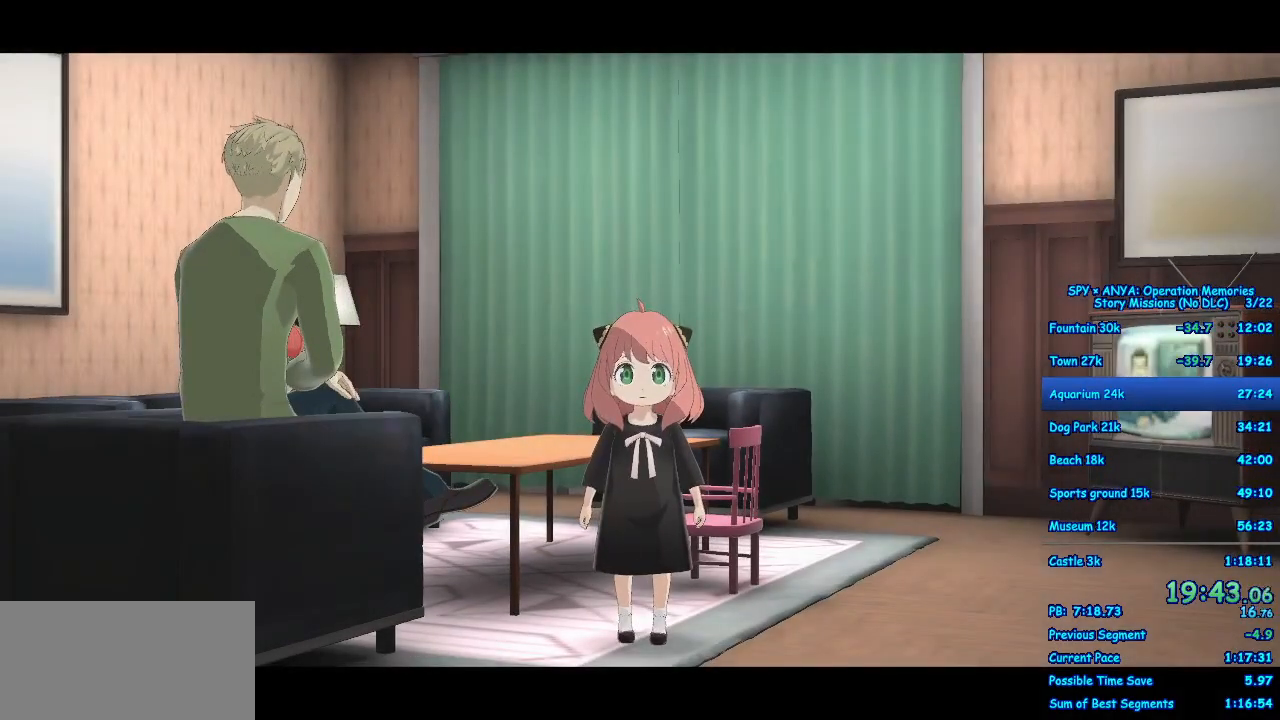
{"dt_ms": 500, "buttons": ["A"], "left_stick": "left", "right_stick": "center", "events": [[350, "B", "down"], [417, "B", "up"]]}
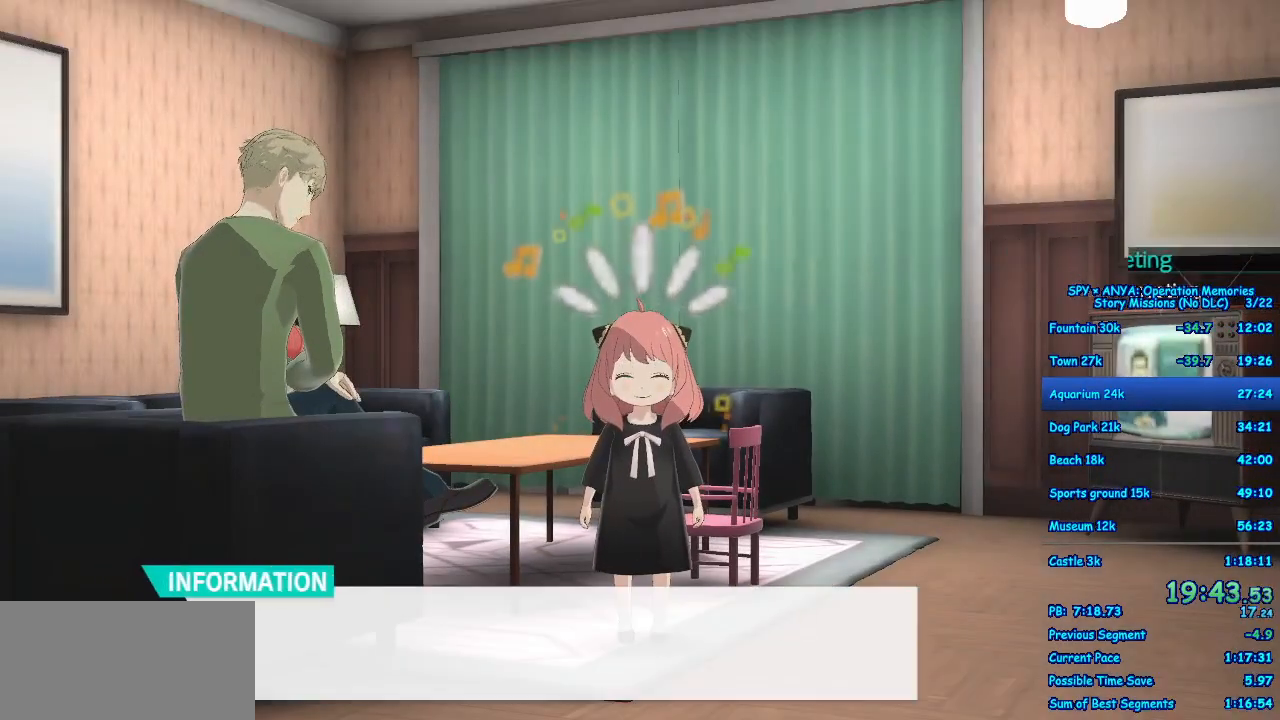
{"dt_ms": 500, "buttons": ["A"], "left_stick": "center", "right_stick": "center", "events": [[50, "B", "down"], [83, "B", "up"], [350, "A", "up"], [450, "A", "down"], [500, "left_stick", "center"]]}
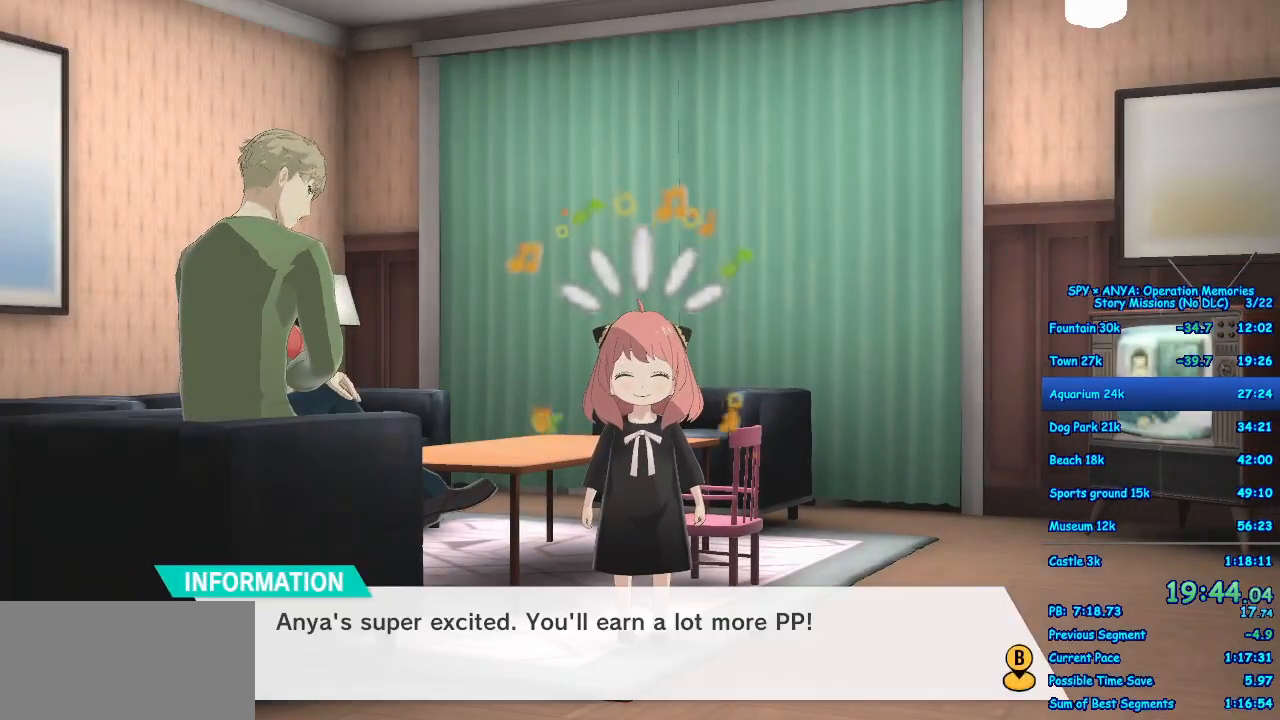
{"dt_ms": 500, "buttons": [], "left_stick": "center", "right_stick": "center", "events": [[33, "A", "up"], [117, "B", "down"], [200, "B", "up"]]}
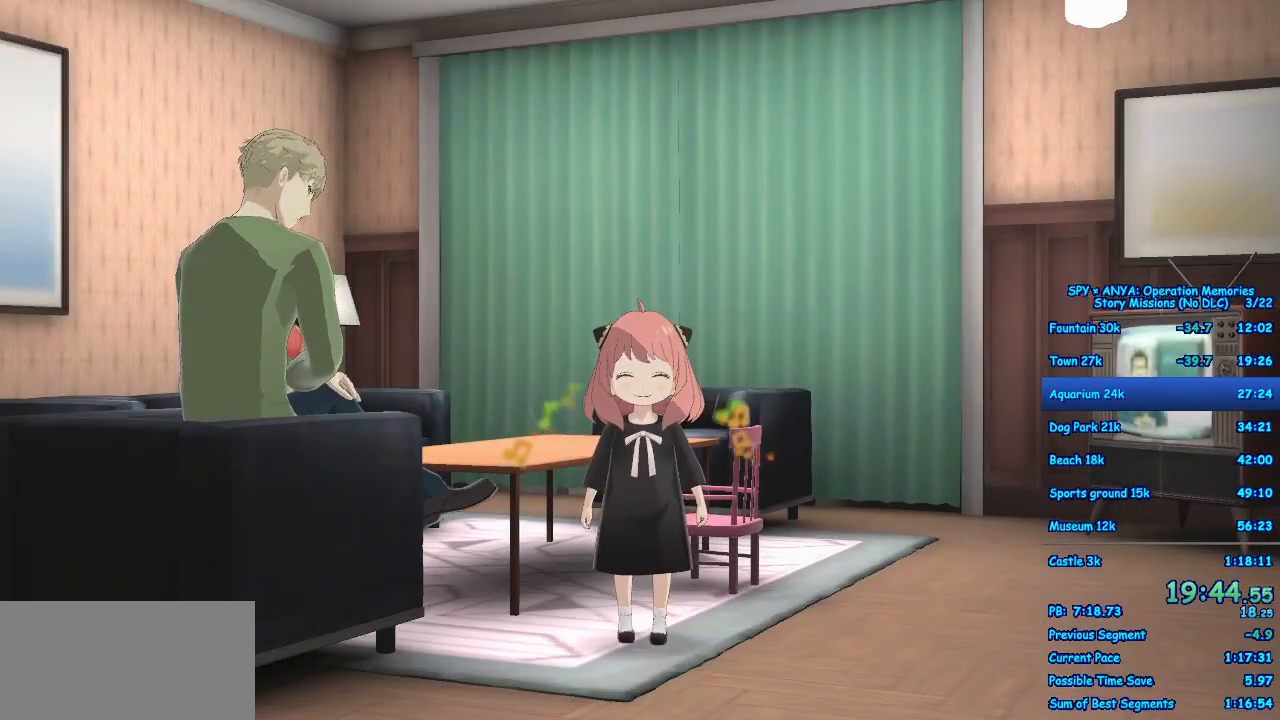
{"dt_ms": 500, "buttons": [], "left_stick": "center", "right_stick": "center", "events": [[233, "A", "down"], [317, "A", "up"], [417, "A", "down"], [483, "A", "up"]]}
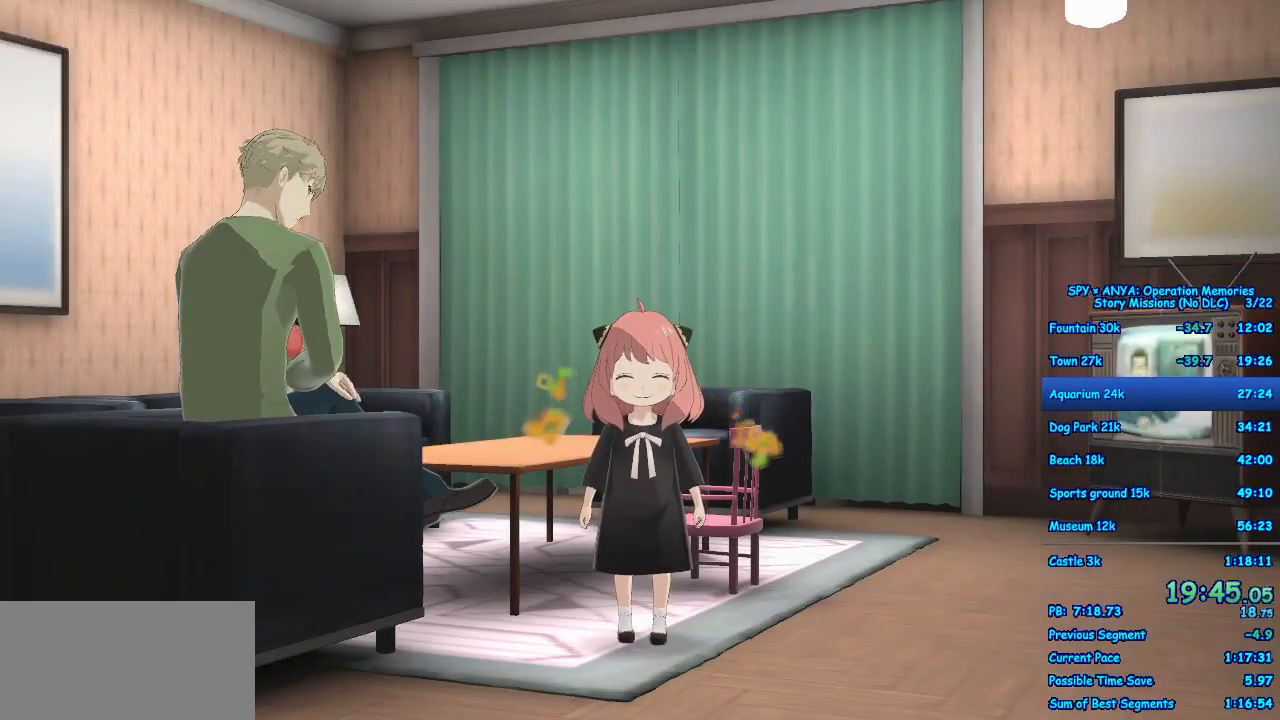
{"dt_ms": 500, "buttons": [], "left_stick": "center", "right_stick": "center", "events": [[83, "A", "down"], [133, "A", "up"], [250, "A", "down"], [300, "A", "up"], [400, "A", "down"], [450, "A", "up"]]}
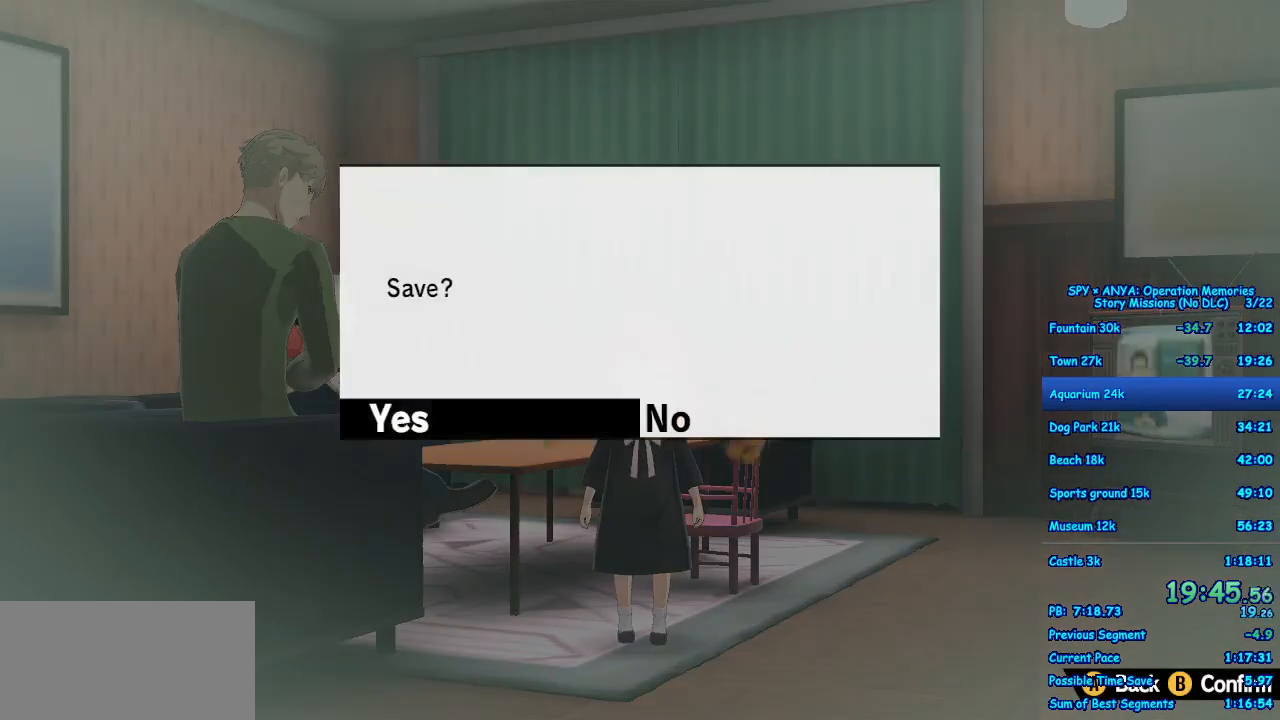
{"dt_ms": 500, "buttons": ["A"], "left_stick": "left", "right_stick": "center", "events": [[67, "A", "down"], [117, "A", "up"], [233, "A", "down"], [283, "A", "up"], [367, "A", "down"], [400, "left_stick", "left"]]}
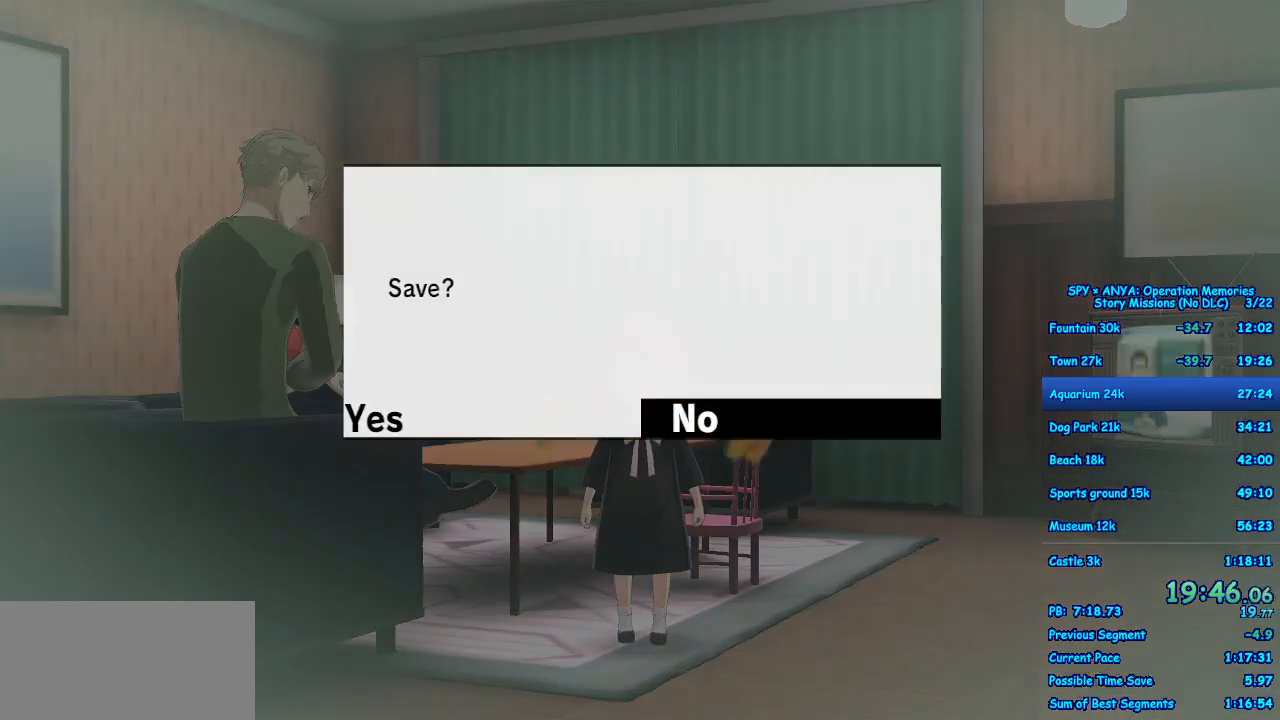
{"dt_ms": 500, "buttons": ["A"], "left_stick": "left", "right_stick": "center", "events": [[50, "B", "down"], [133, "B", "up"], [250, "B", "down"], [300, "B", "up"], [400, "B", "down"], [450, "B", "up"]]}
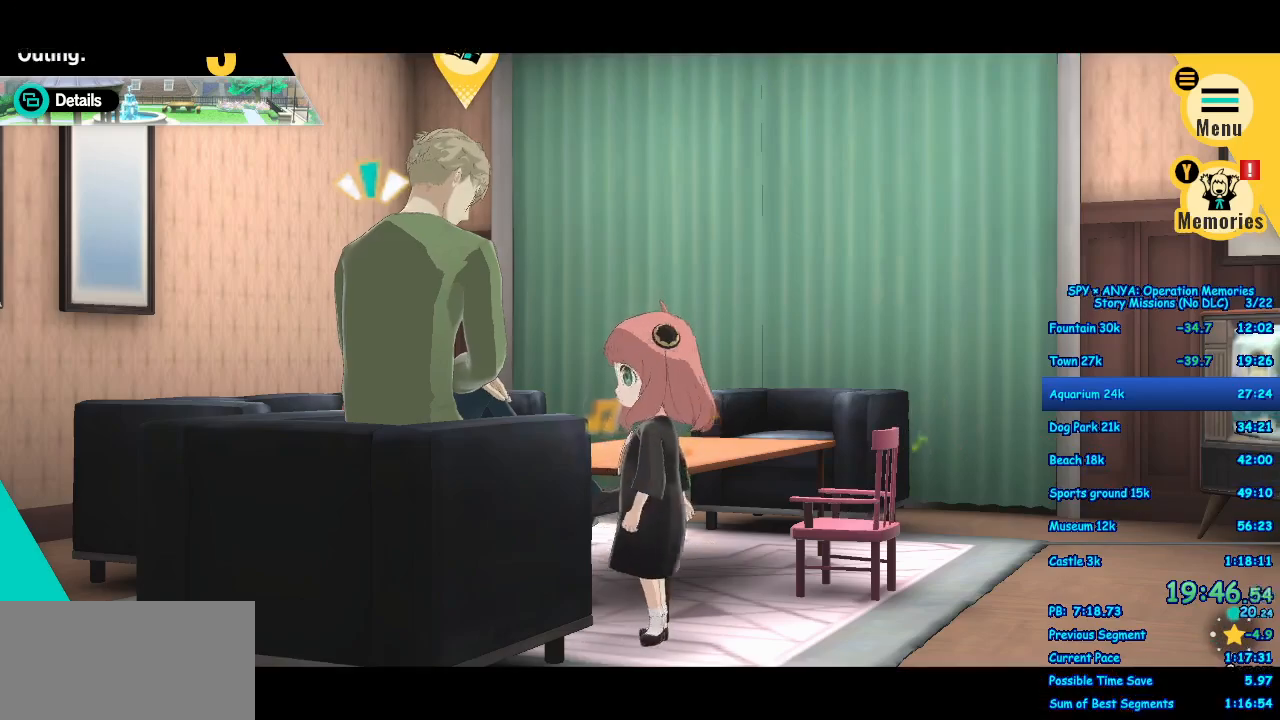
{"dt_ms": 500, "buttons": [], "left_stick": "left", "right_stick": "center", "events": [[50, "B", "down"], [100, "B", "up"], [483, "A", "up"]]}